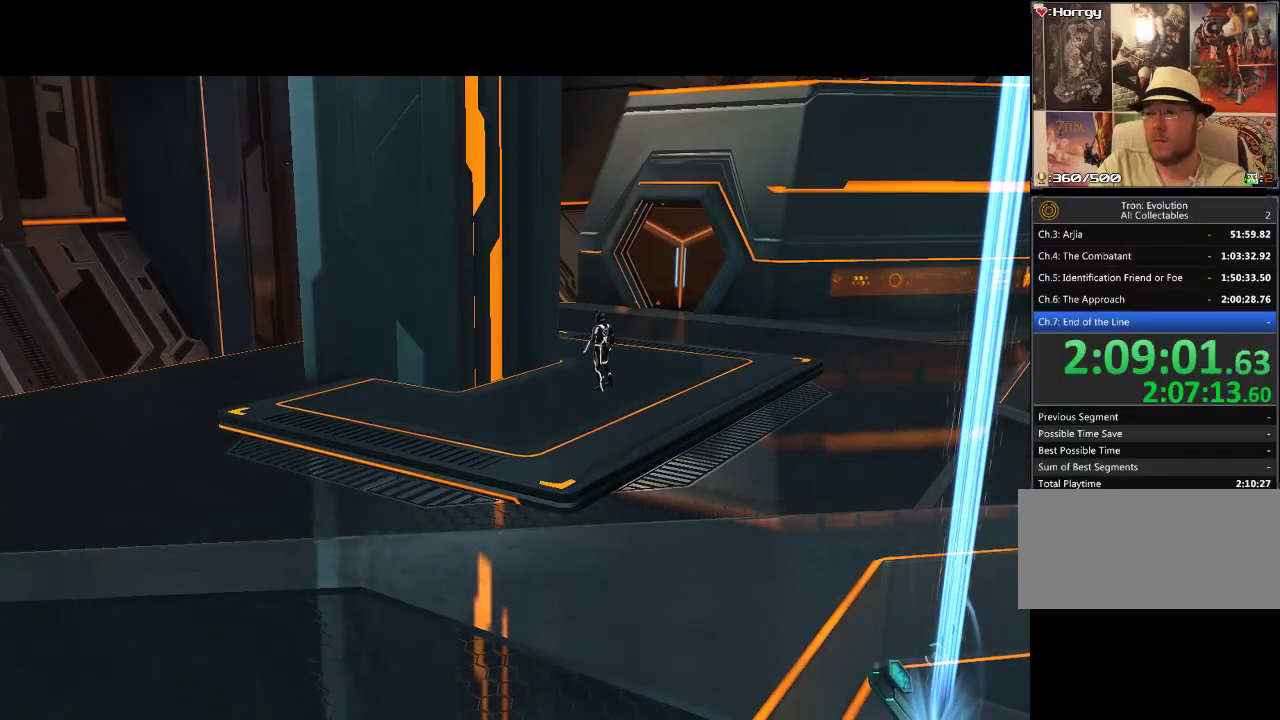
Gameplay with a controller (PlayStation layout); each line is a JSON object with the inputs held at the frame after it. "events" lists button and stick changes between this image and that frame as [ms after this image, input, new state], when the widget could be followed in between. Not read: CIRCLE CROSS L3 R3.
{"buttons": [], "events": []}
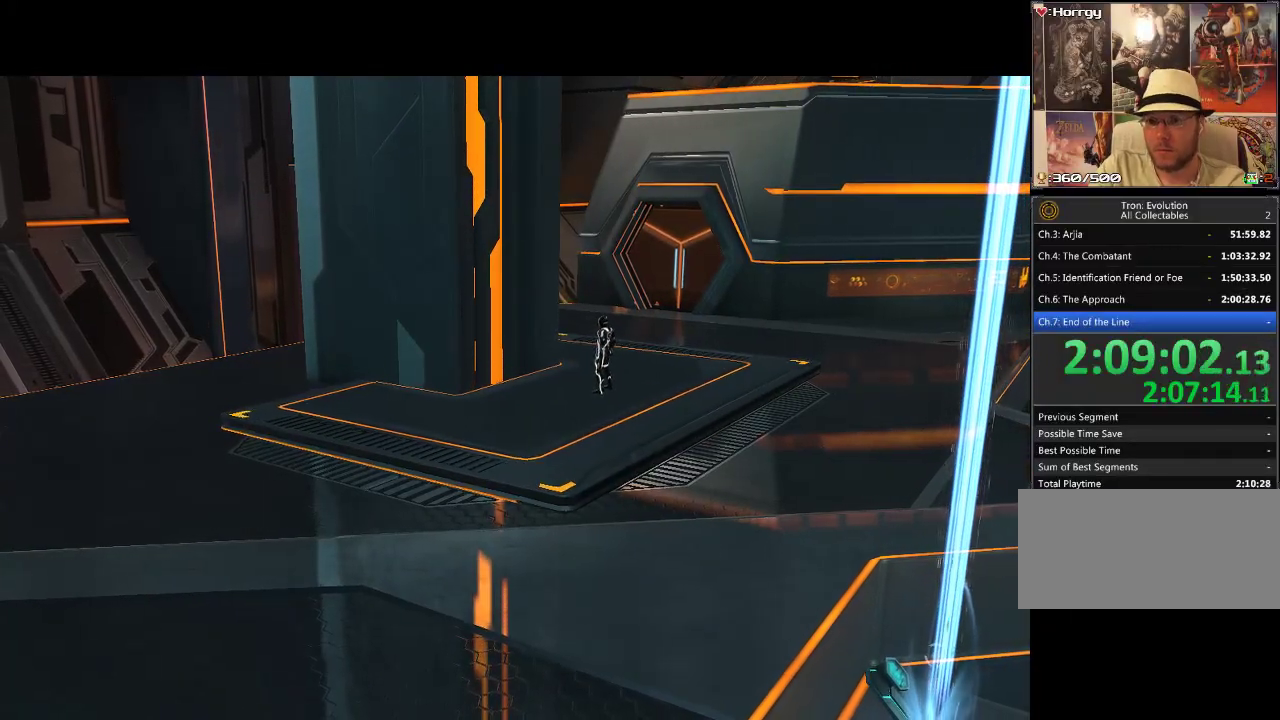
{"buttons": [], "events": []}
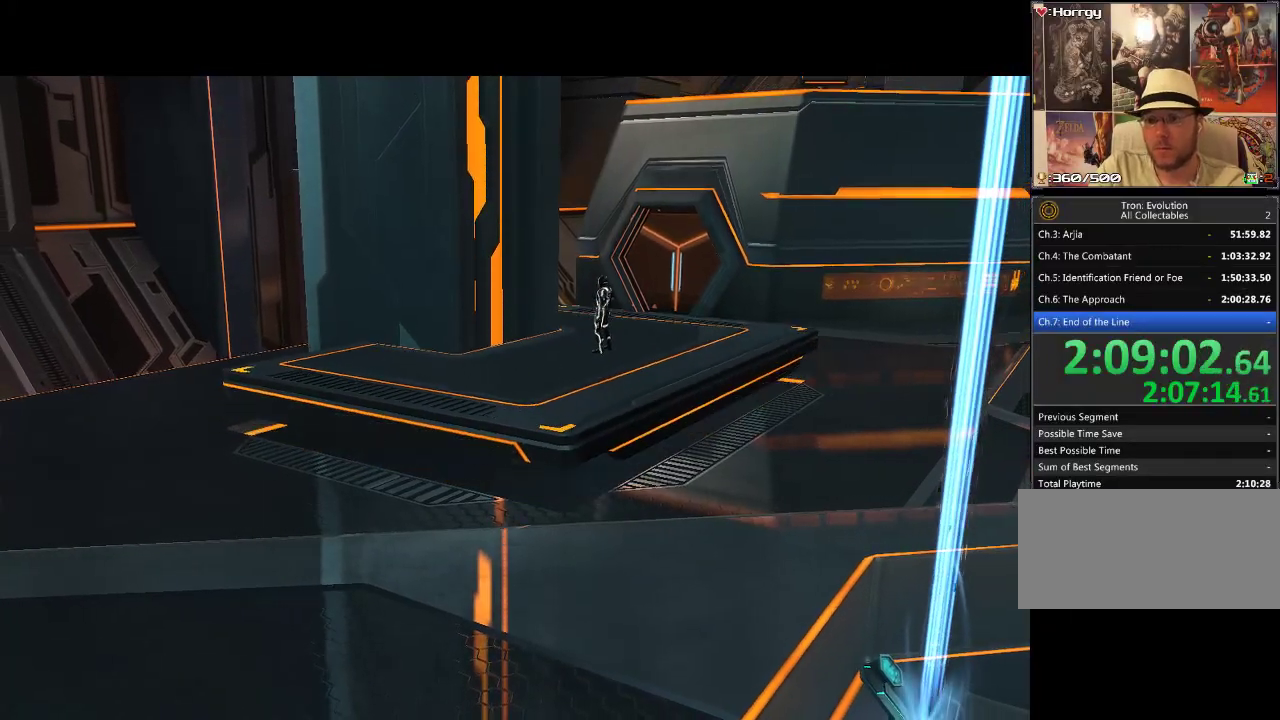
{"buttons": [], "events": [[50, "START", "down"], [283, "START", "up"]]}
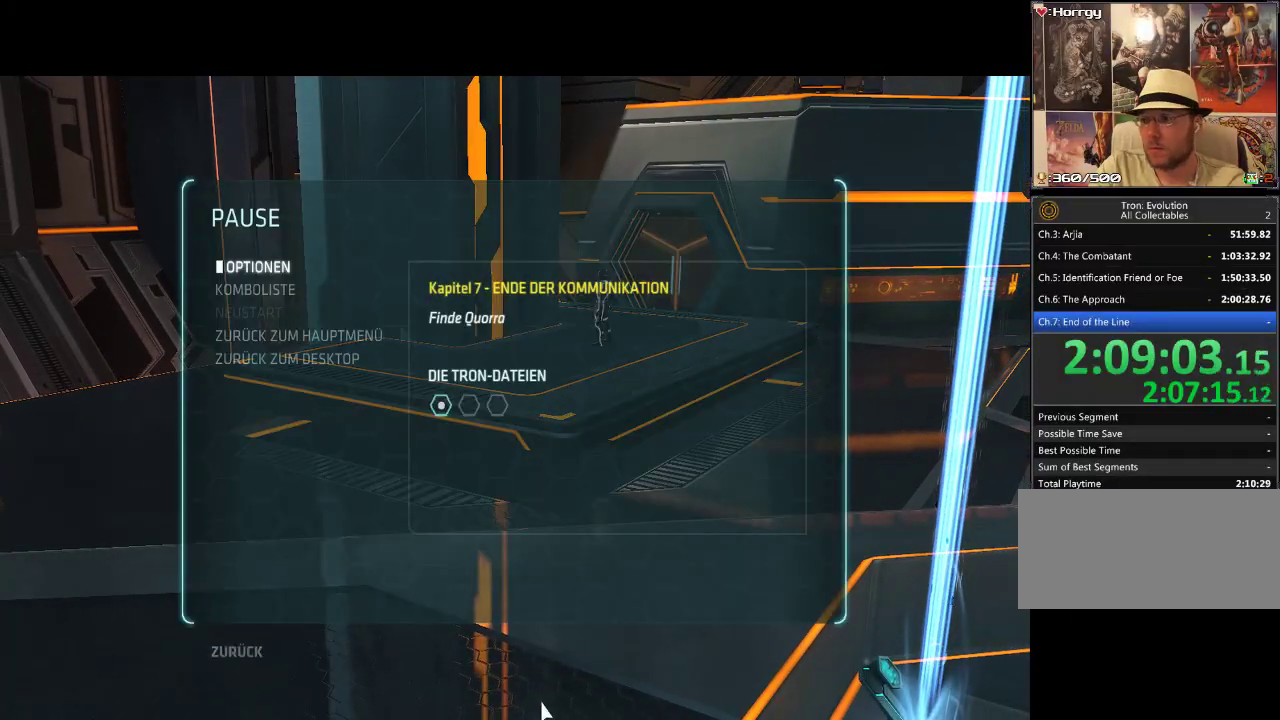
{"buttons": [], "events": []}
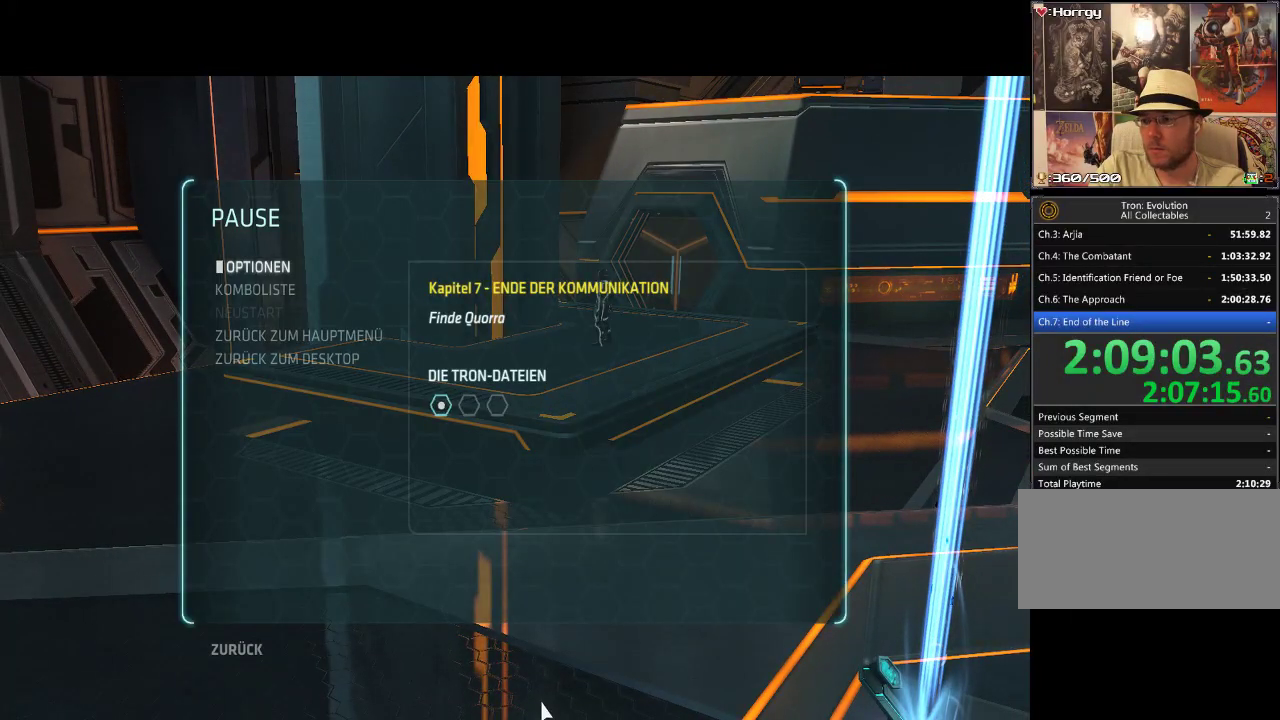
{"buttons": [], "events": [[317, "START", "down"], [500, "START", "up"]]}